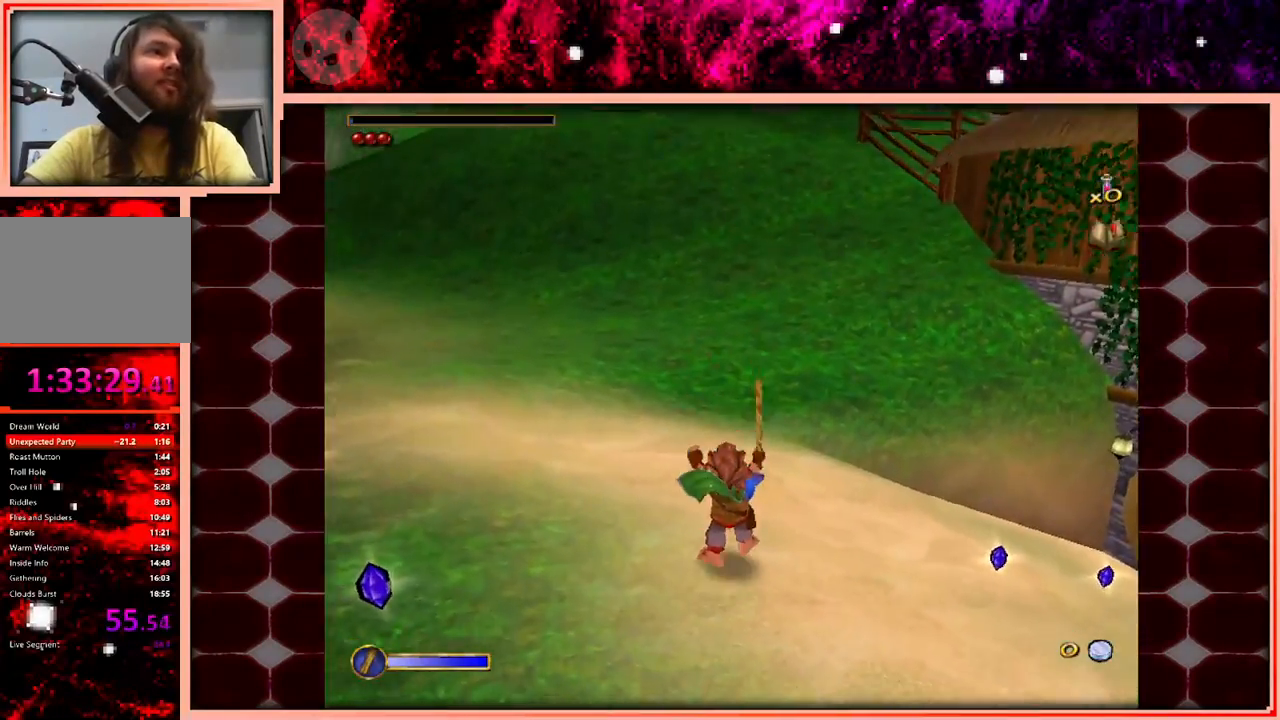
Gameplay with keyboard and mouse; each line is a JSON object with the keys held at the frame after it. "events" lists presses ("down") and releases ("up") of "a", "d", "s", "space" and "w" between this image and that frame as [ms after this image, input, new state], when the widget could be followed in between. No other keys are recorded. Mouse buttons are not recorded. Not read: mouse_move.
{"keys": ["w"], "events": [[183, "space", "down"], [333, "space", "up"], [383, "a", "down"], [466, "a", "up"]]}
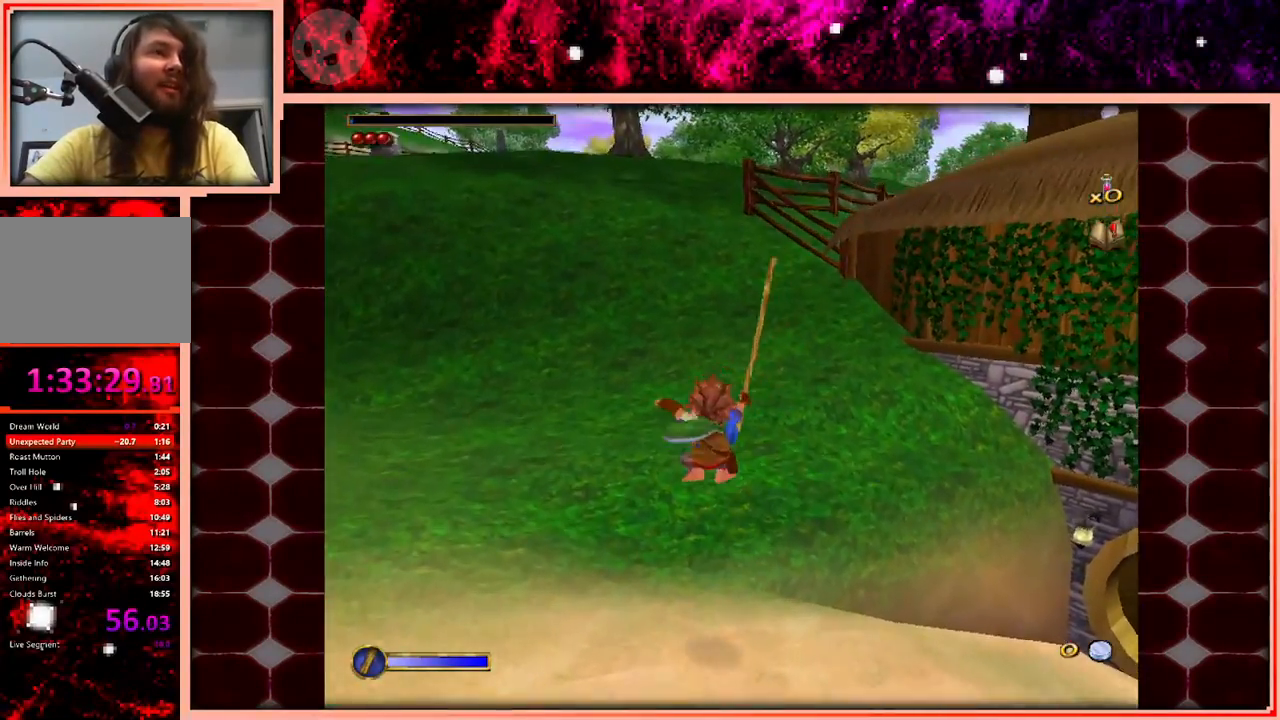
{"keys": ["space", "w"], "events": [[483, "space", "down"]]}
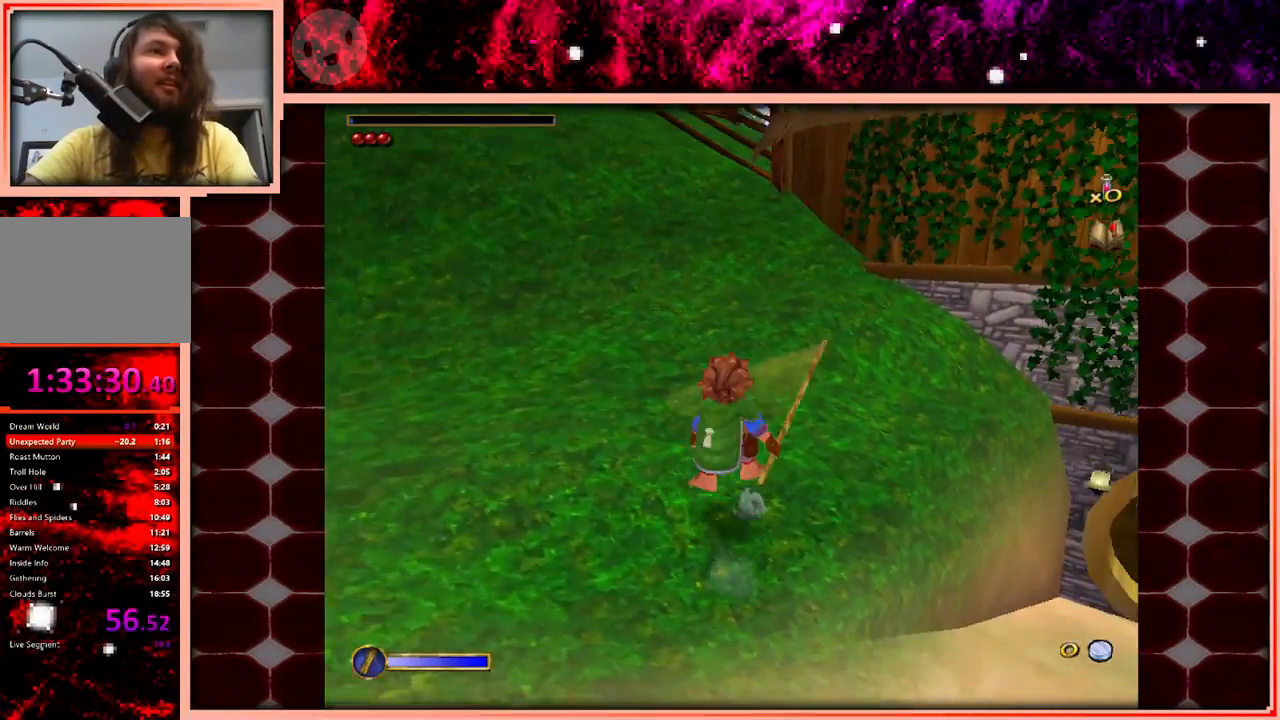
{"keys": ["w"], "events": [[83, "space", "up"], [166, "a", "down"], [366, "a", "up"]]}
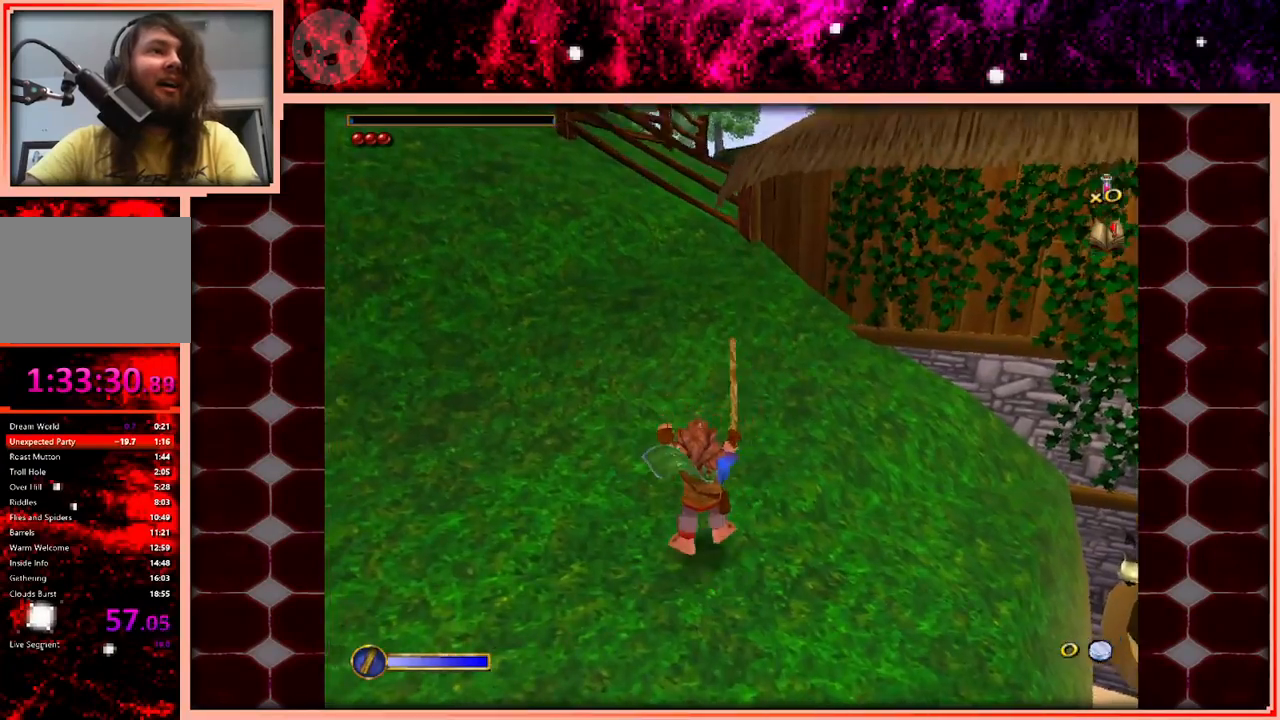
{"keys": ["a", "w"], "events": [[183, "space", "down"], [333, "a", "down"], [333, "space", "up"]]}
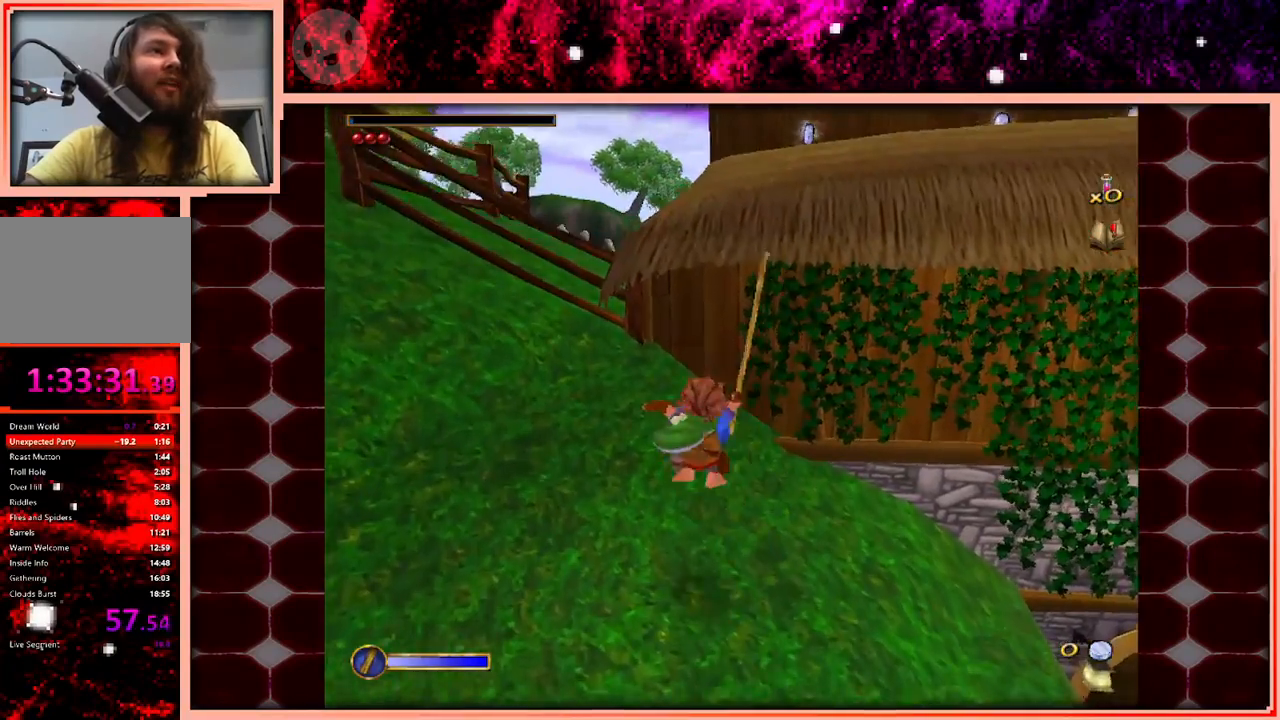
{"keys": ["a"], "events": [[350, "w", "up"]]}
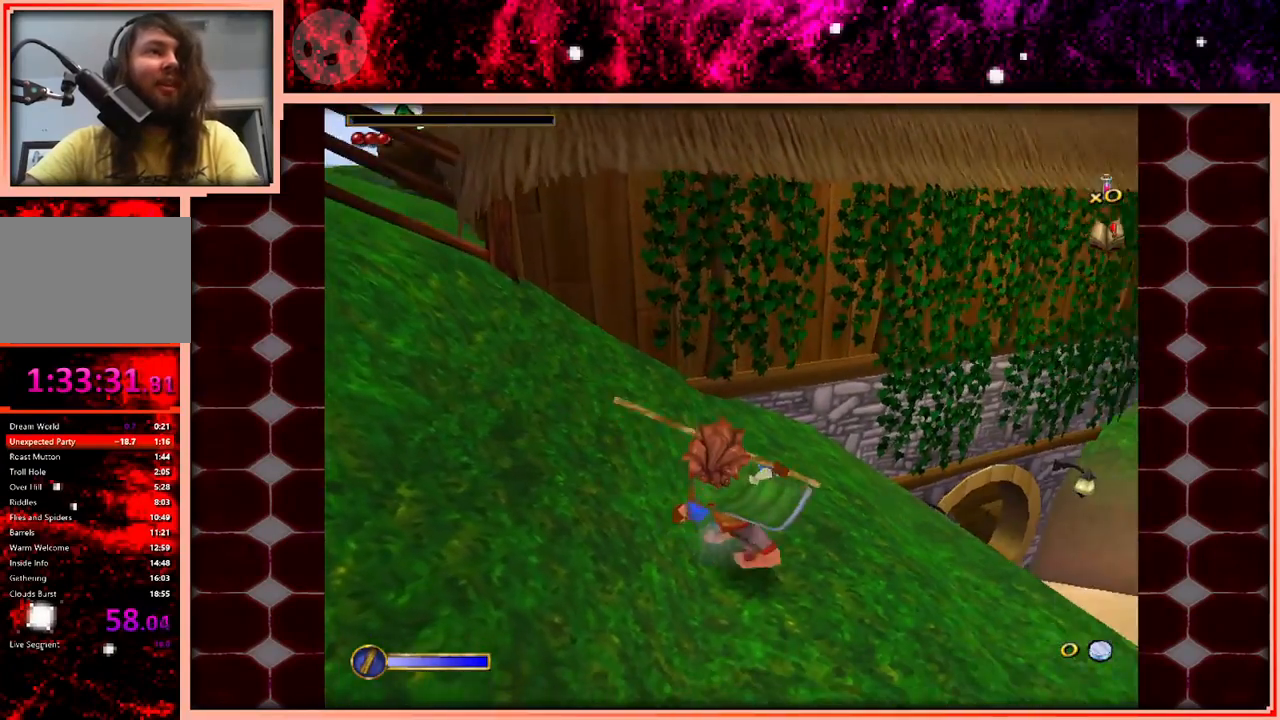
{"keys": ["a"], "events": [[133, "a", "up"], [133, "w", "down"], [266, "a", "down"], [266, "space", "down"], [316, "w", "up"], [400, "space", "up"]]}
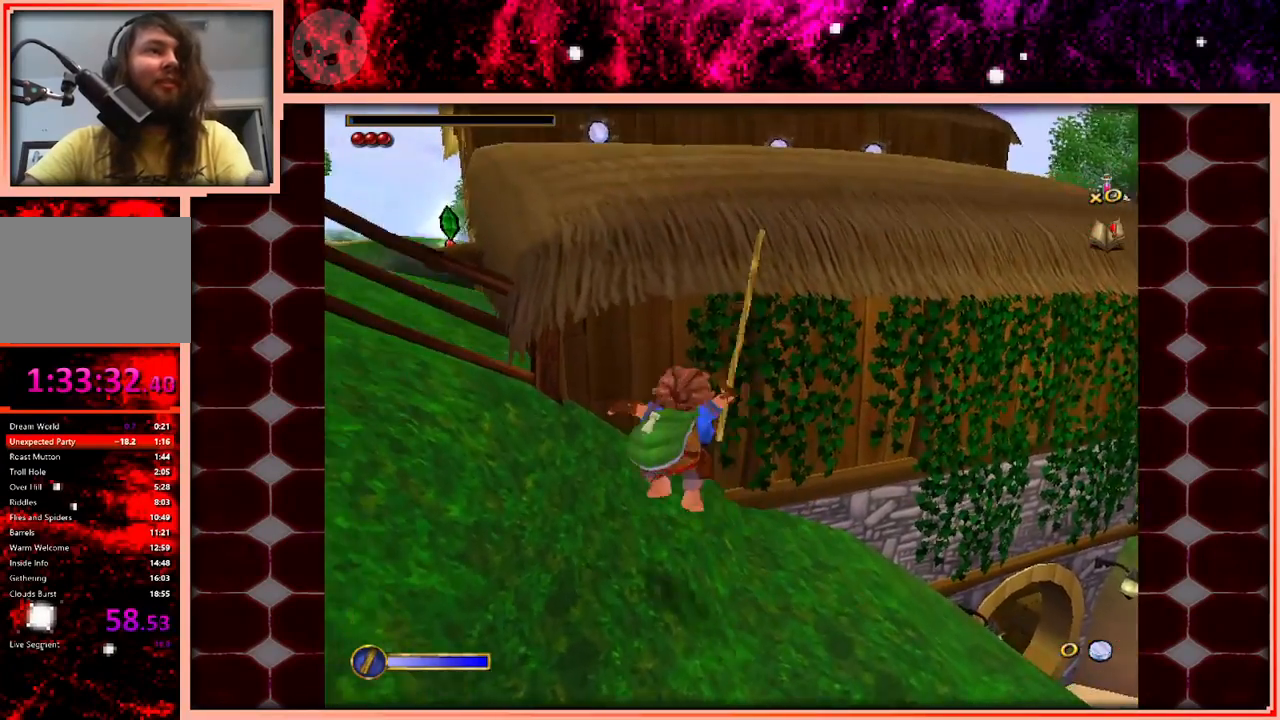
{"keys": ["a"], "events": [[133, "space", "down"], [283, "space", "up"]]}
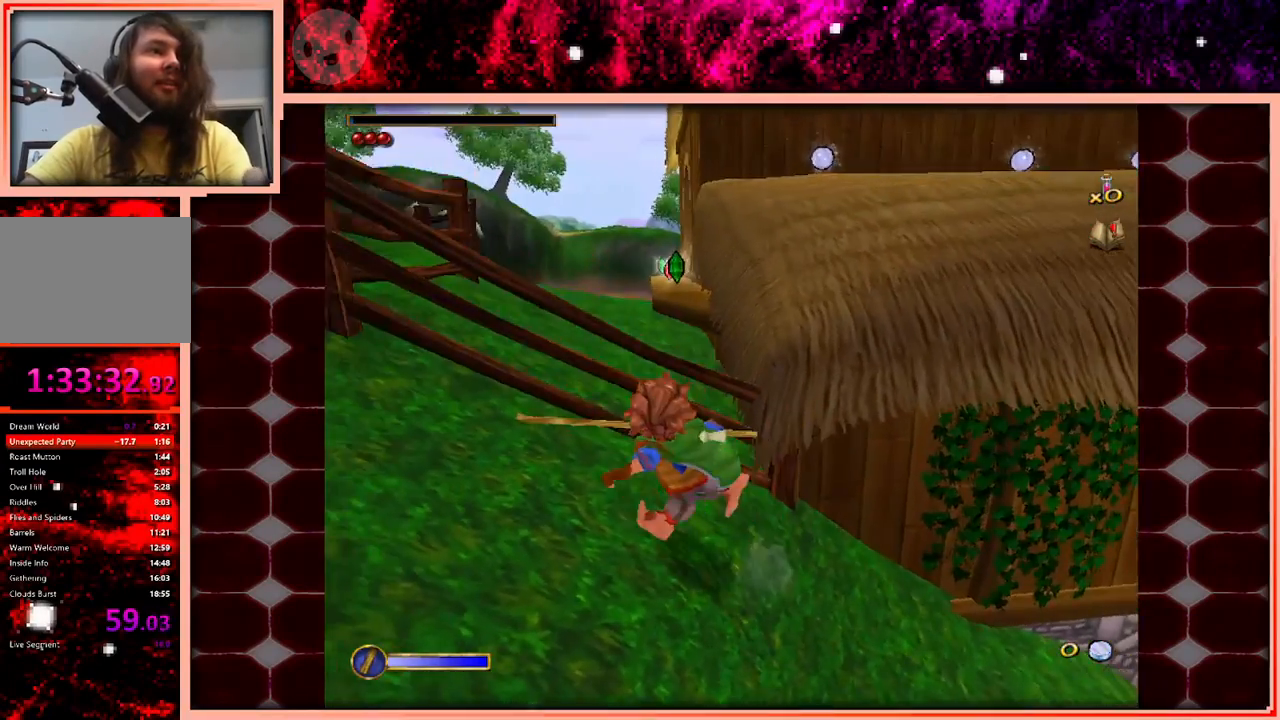
{"keys": ["w"], "events": [[250, "a", "up"], [433, "w", "down"]]}
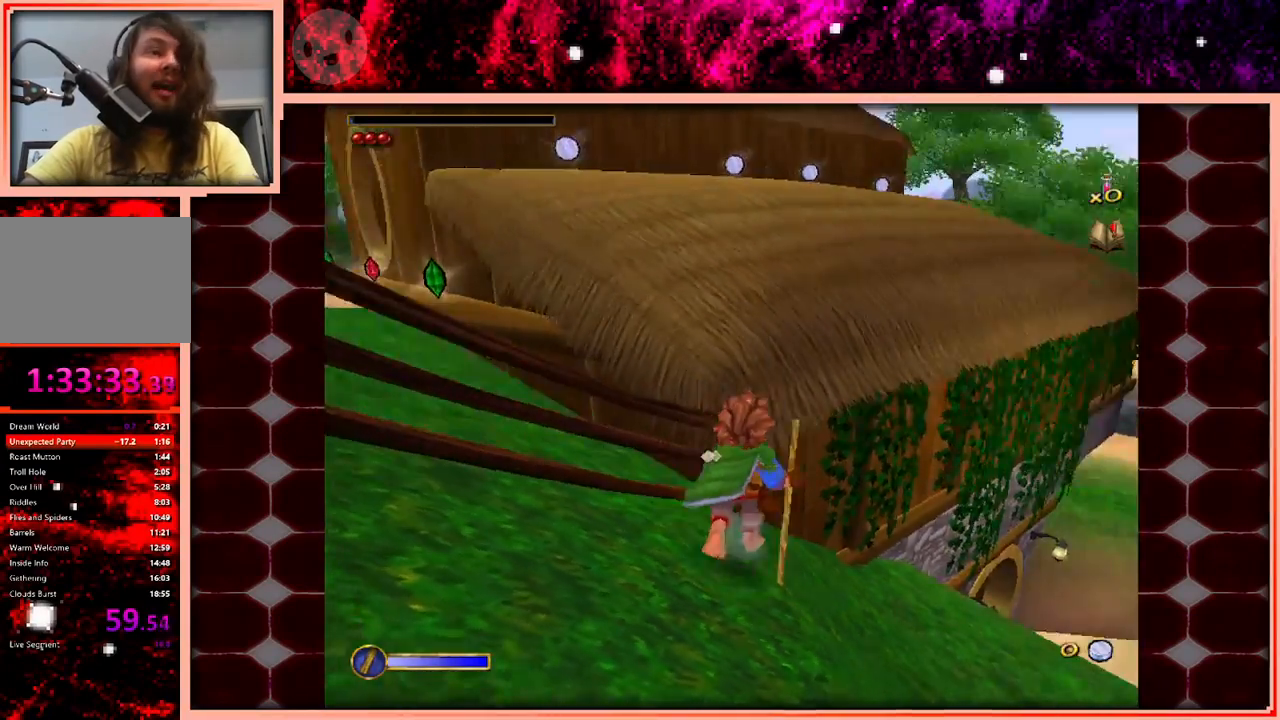
{"keys": ["w"], "events": [[33, "space", "down"], [316, "space", "up"]]}
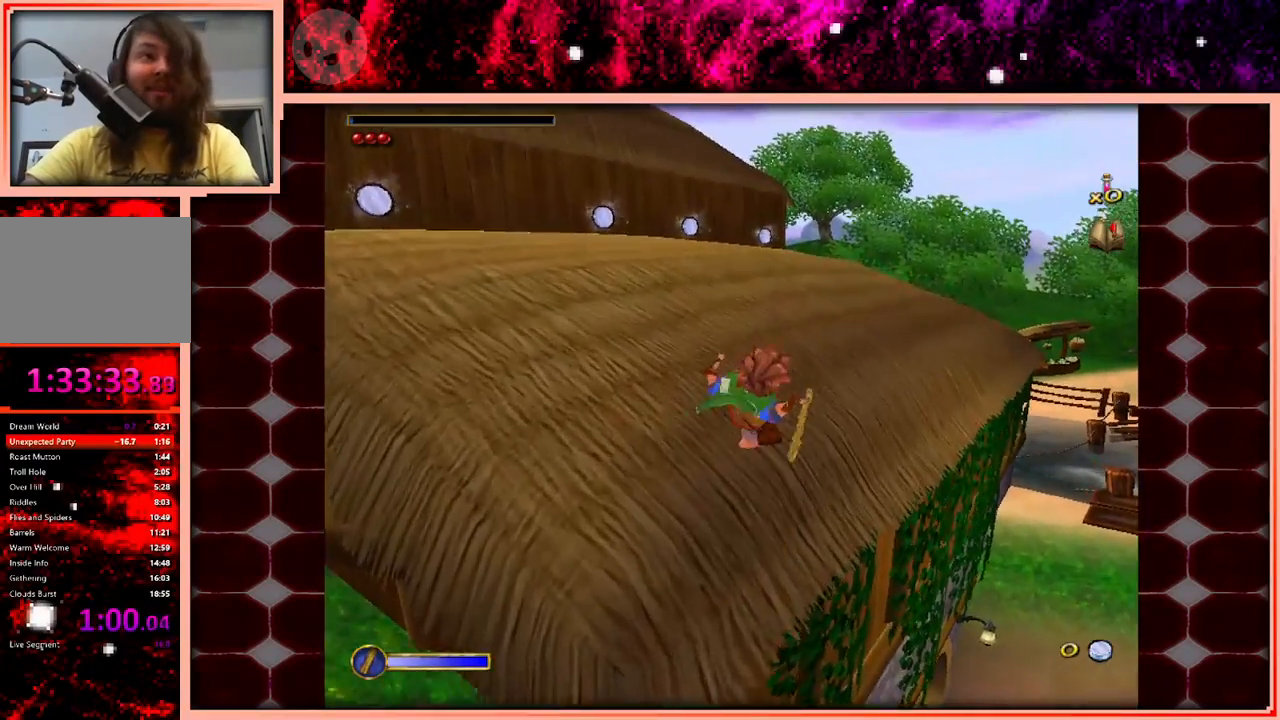
{"keys": ["w"], "events": []}
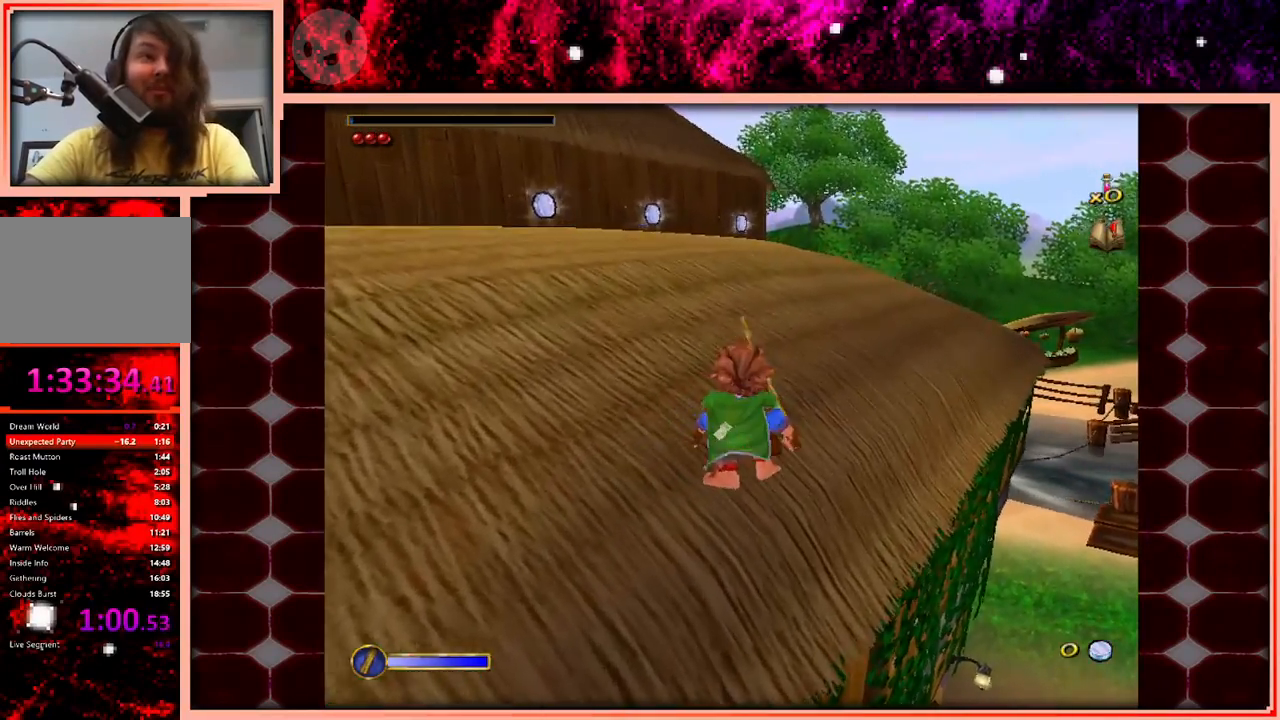
{"keys": ["a", "w"], "events": [[350, "space", "down"], [433, "a", "down"], [433, "space", "up"]]}
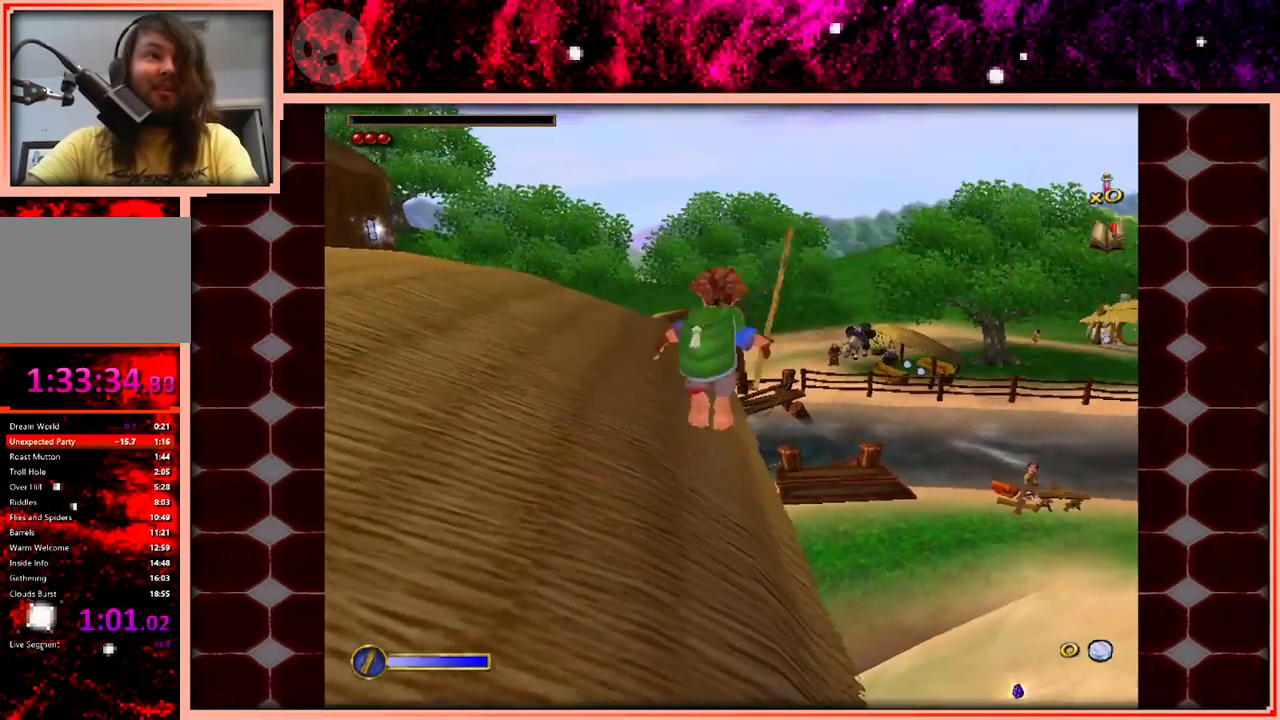
{"keys": ["w"], "events": [[316, "a", "up"]]}
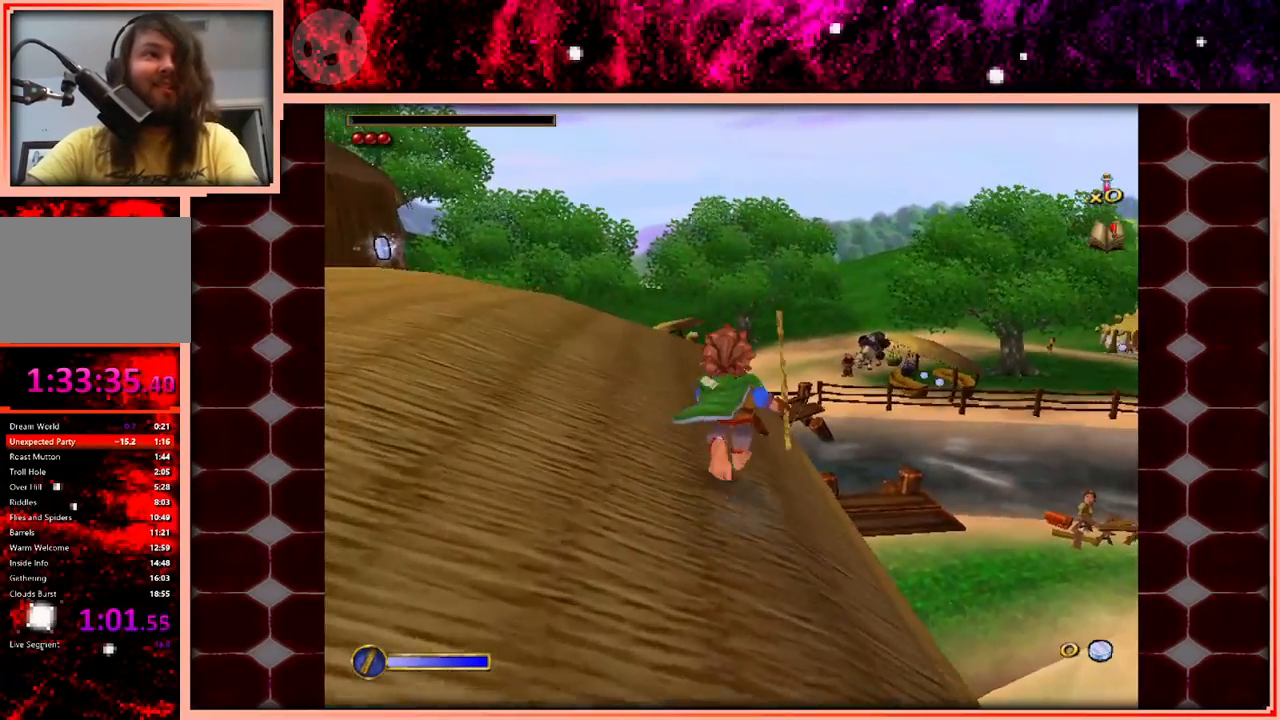
{"keys": ["w"], "events": []}
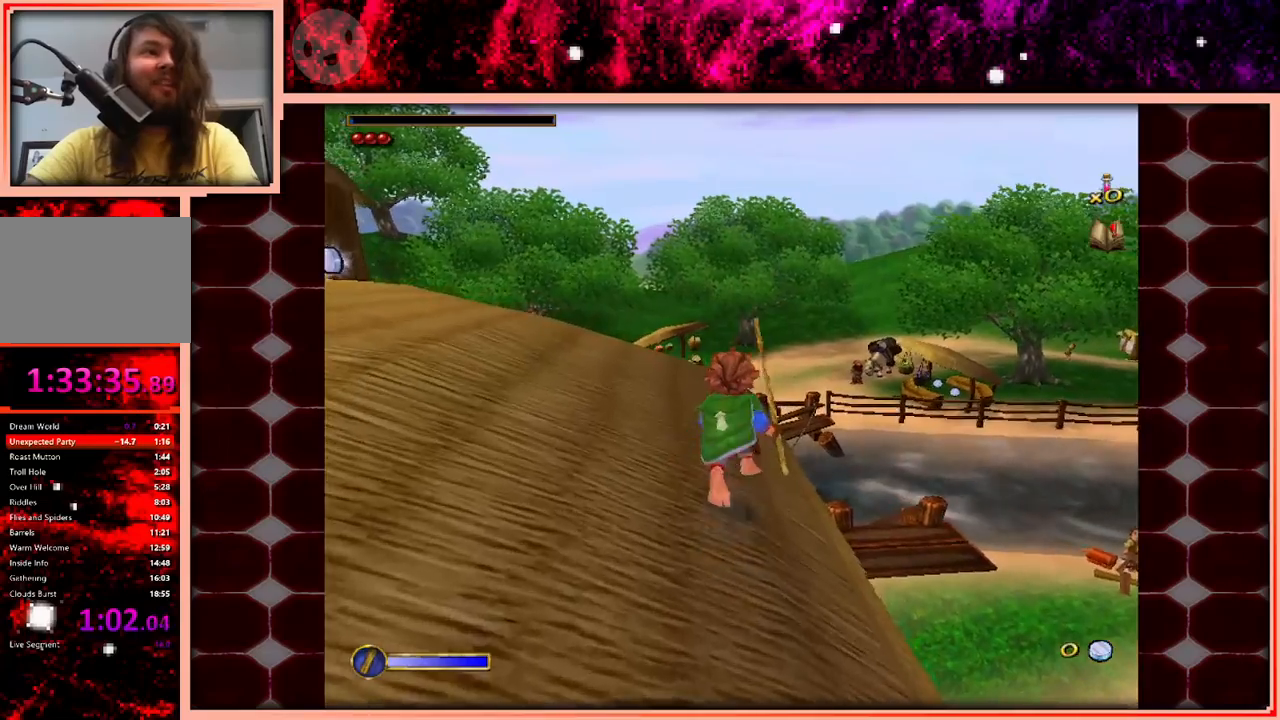
{"keys": ["w"], "events": [[16, "space", "down"], [300, "space", "up"]]}
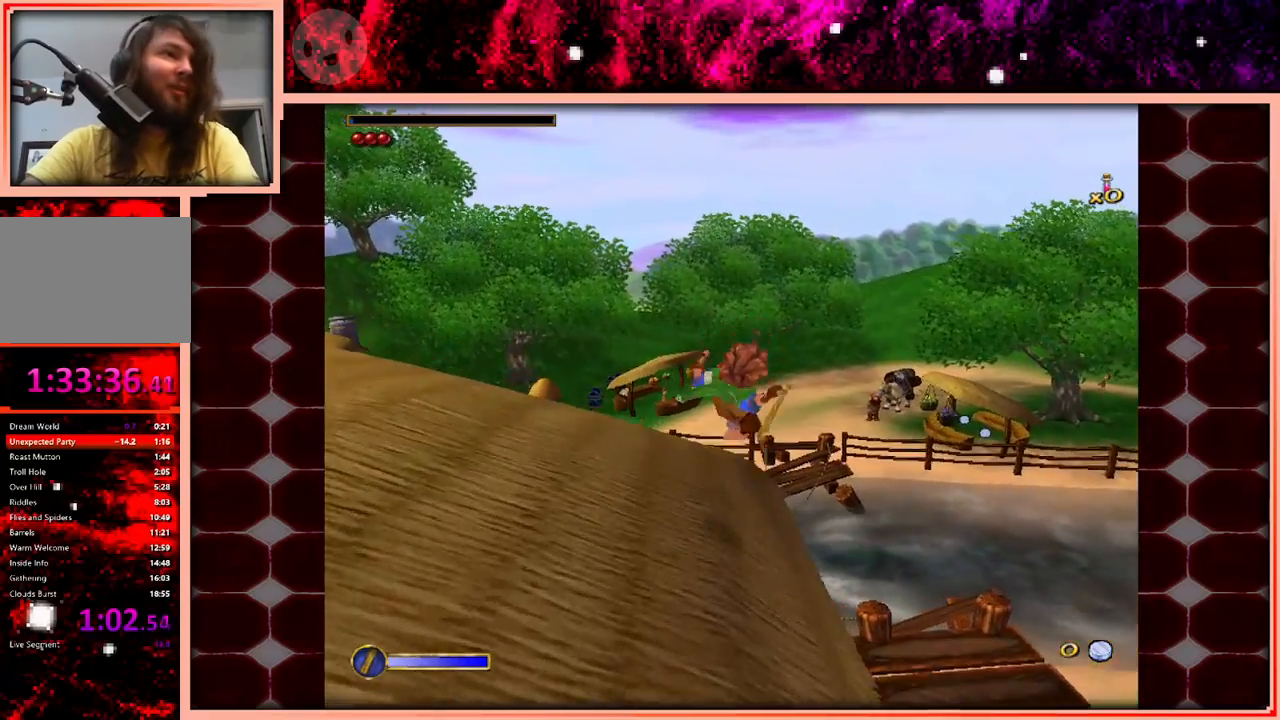
{"keys": ["w"], "events": []}
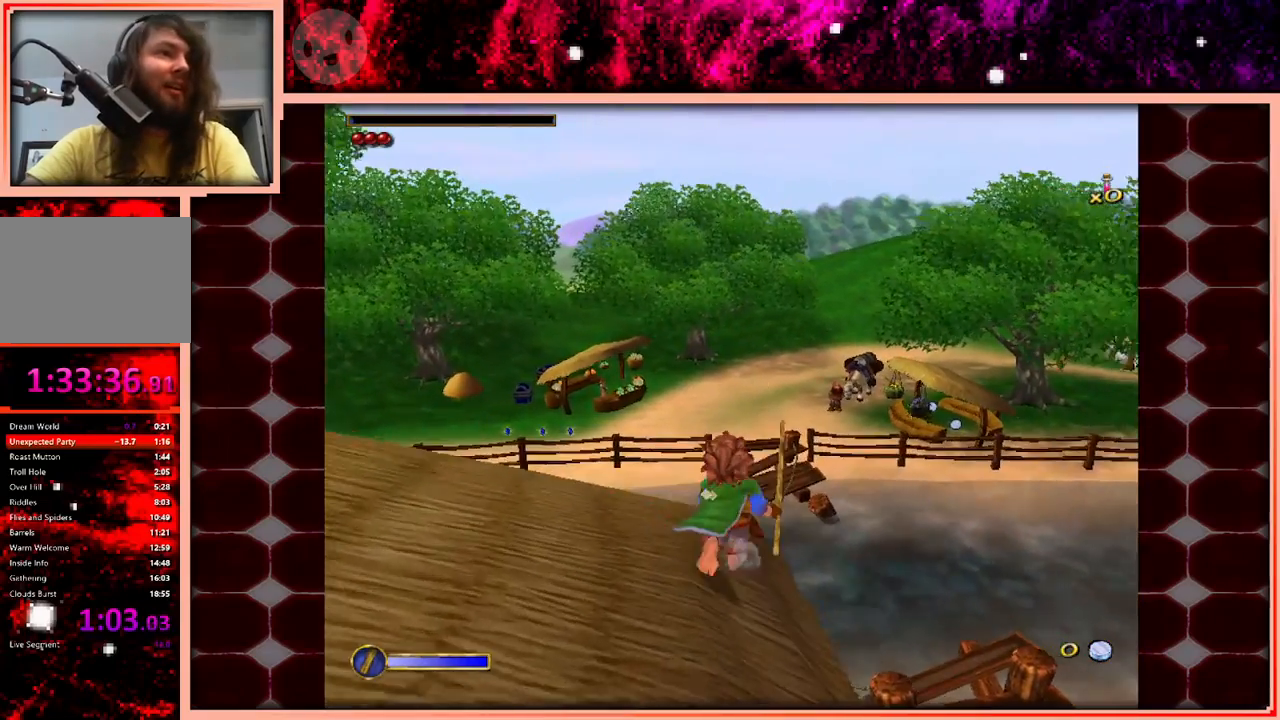
{"keys": ["w"], "events": []}
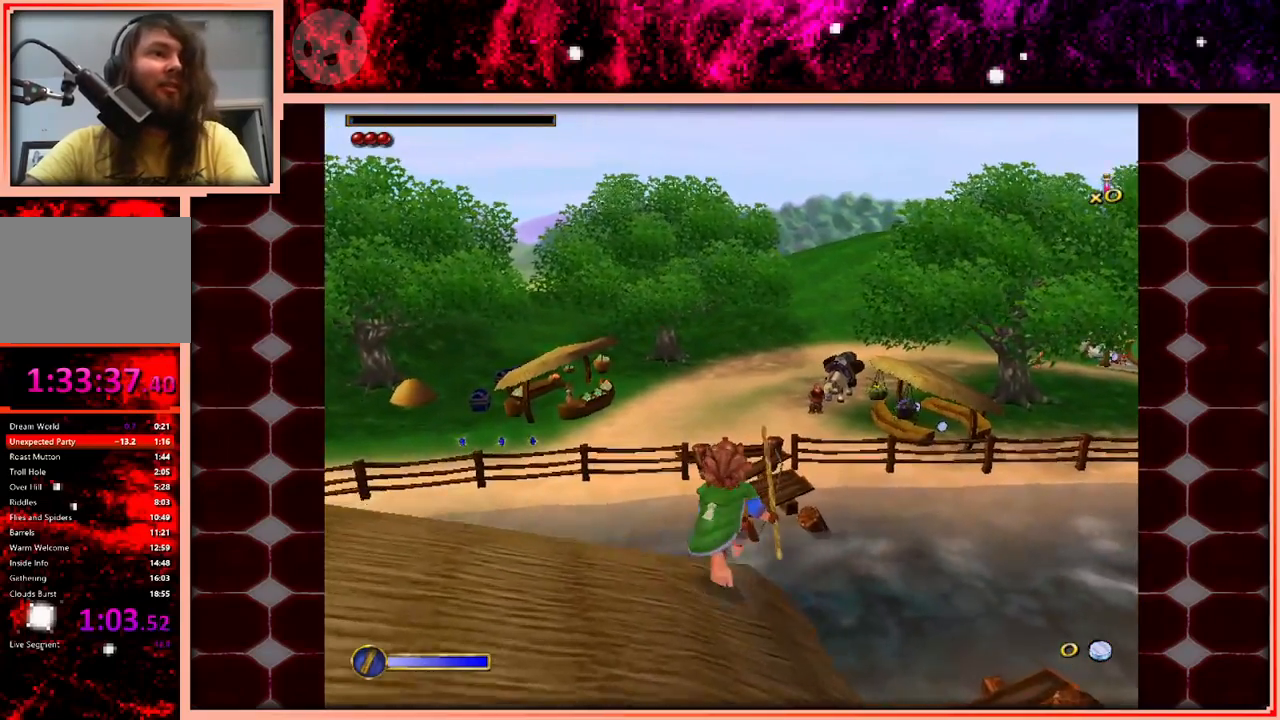
{"keys": ["w"], "events": [[150, "space", "down"], [433, "space", "up"]]}
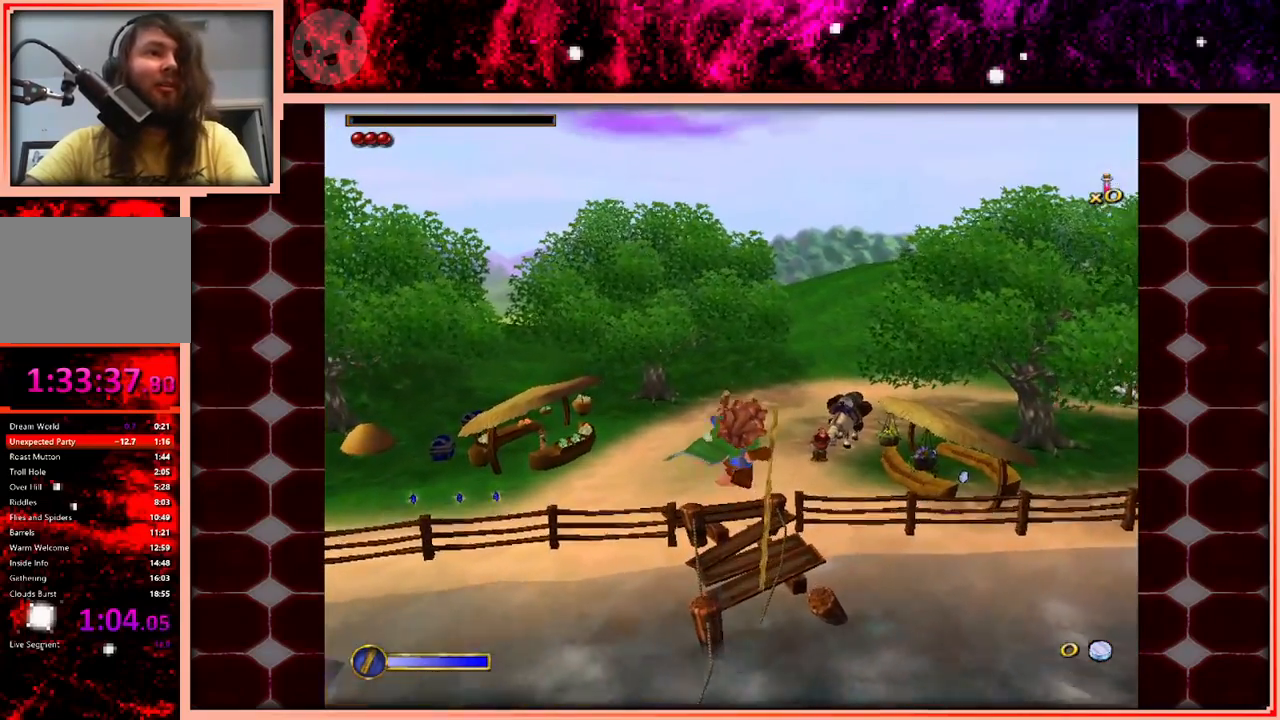
{"keys": ["w"], "events": []}
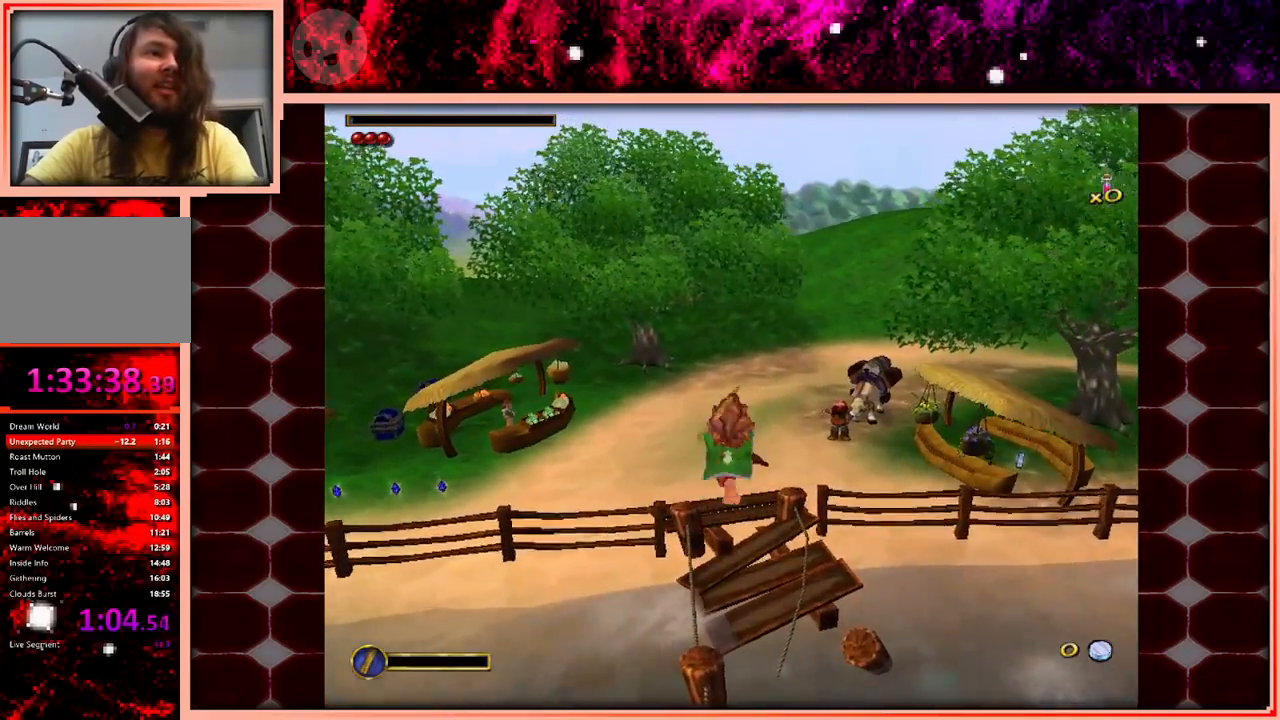
{"keys": ["w"], "events": [[50, "space", "down"], [150, "space", "up"], [333, "space", "down"], [416, "space", "up"]]}
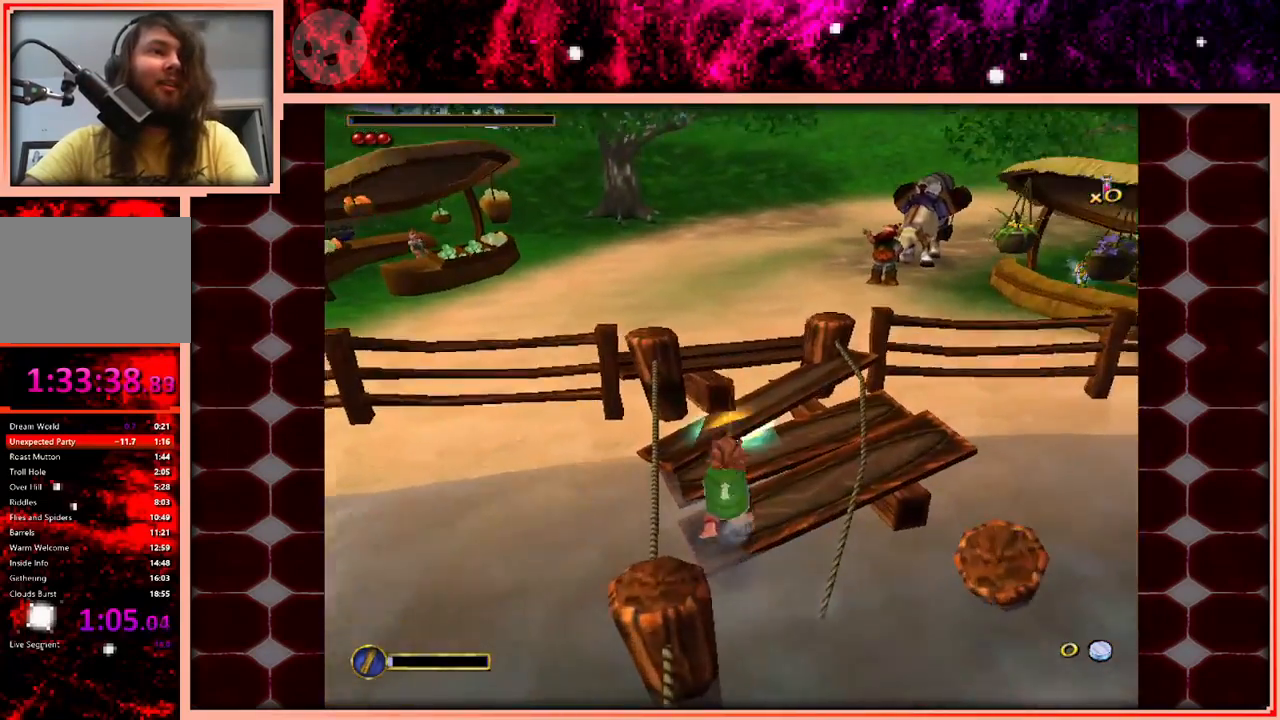
{"keys": ["w"], "events": [[16, "space", "down"], [116, "space", "up"], [150, "d", "down"], [300, "d", "up"]]}
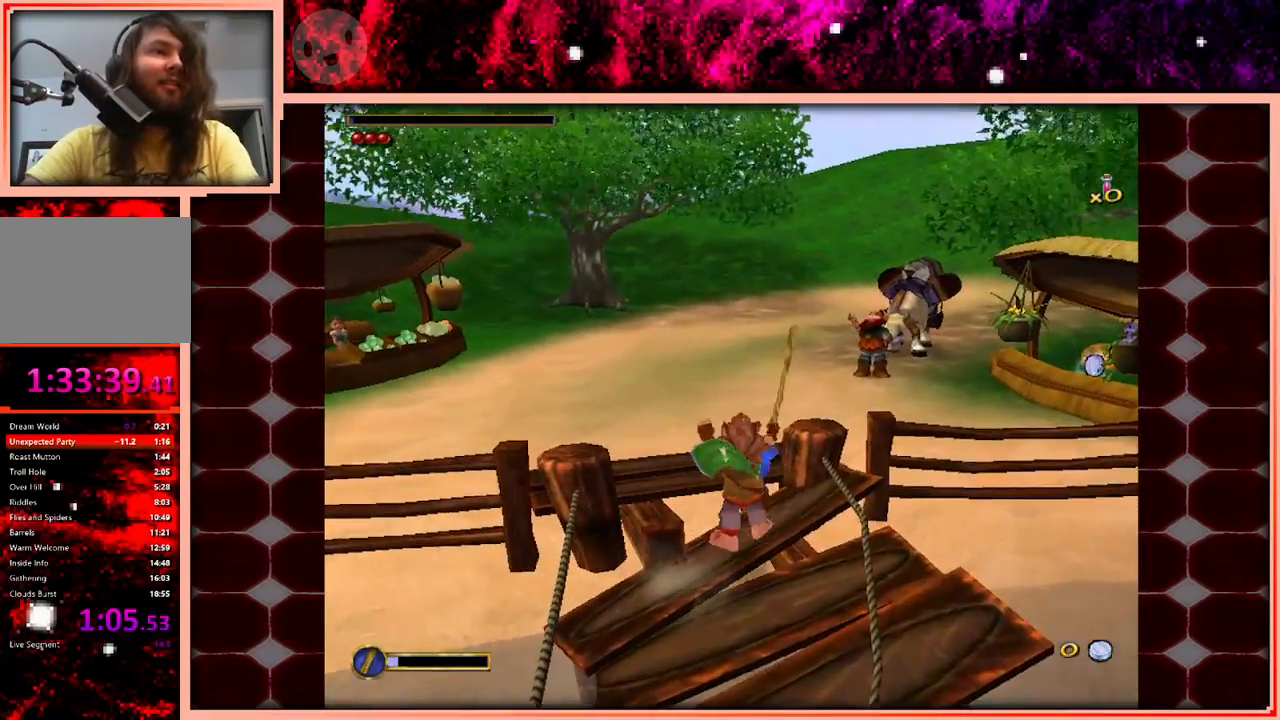
{"keys": [], "events": [[166, "space", "down"], [316, "space", "up"], [400, "w", "up"]]}
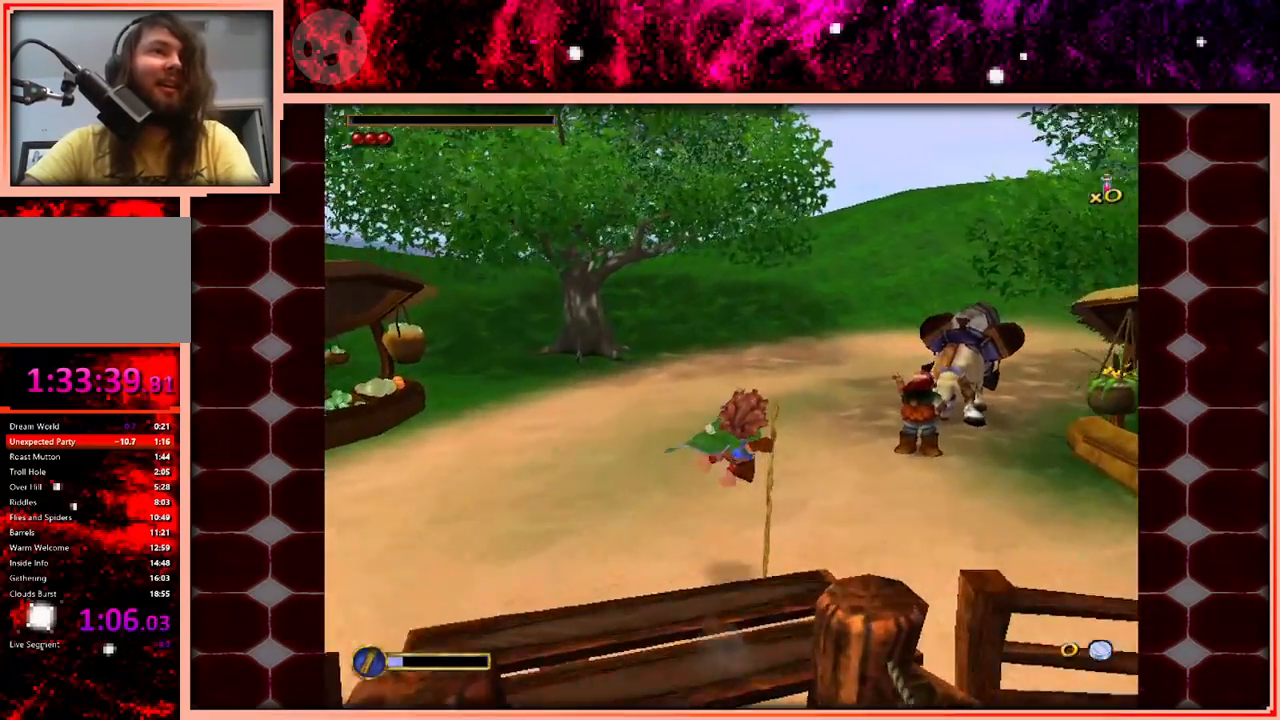
{"keys": [], "events": []}
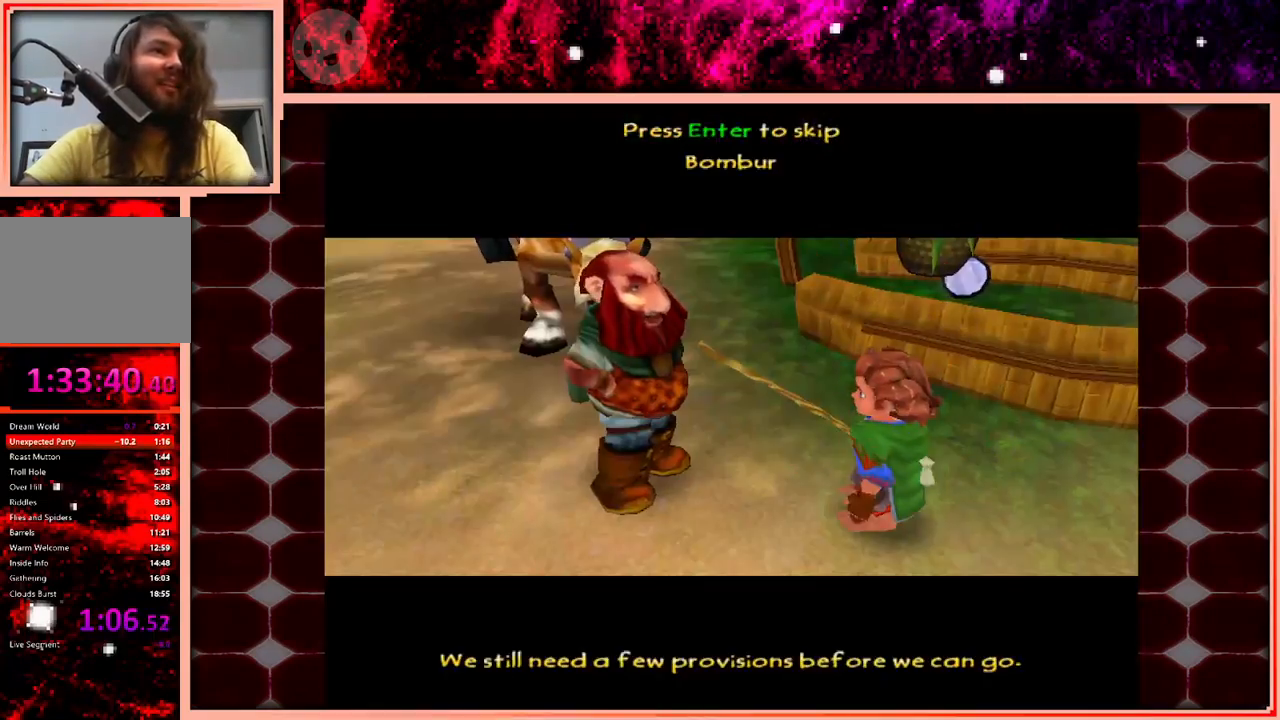
{"keys": [], "events": []}
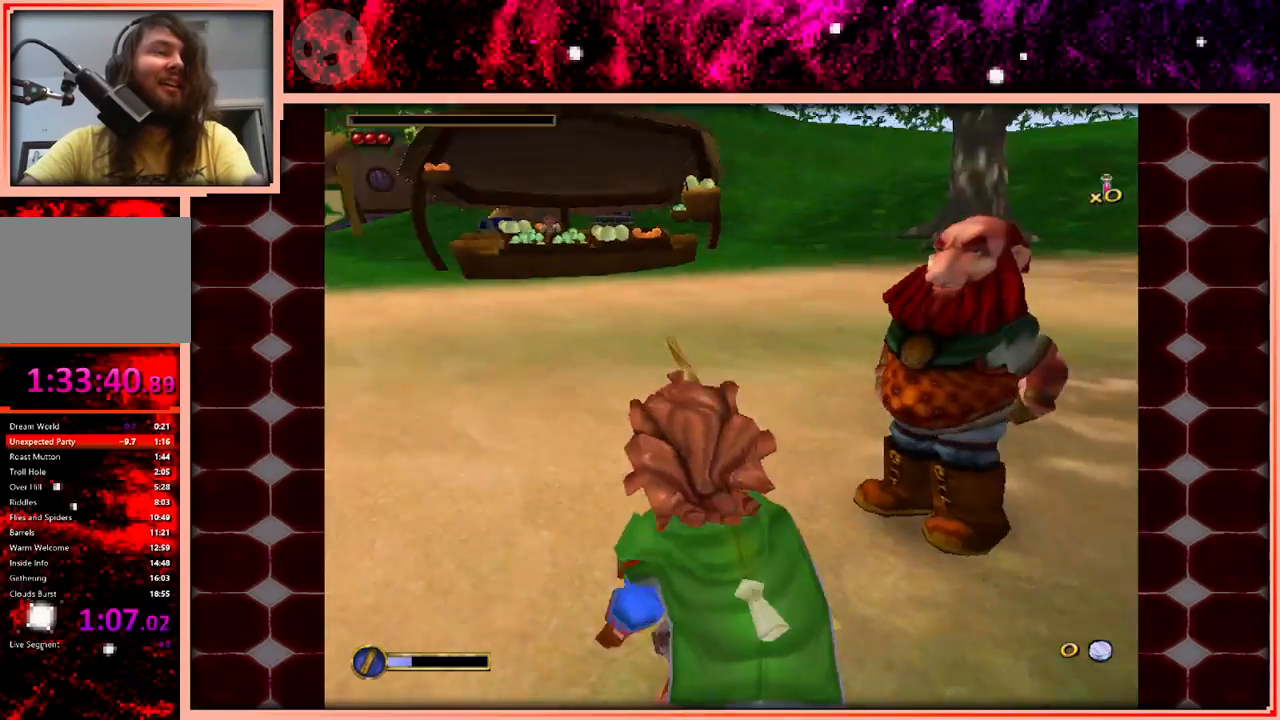
{"keys": ["a", "w"], "events": [[33, "w", "down"], [166, "space", "down"], [266, "space", "up"], [400, "a", "down"]]}
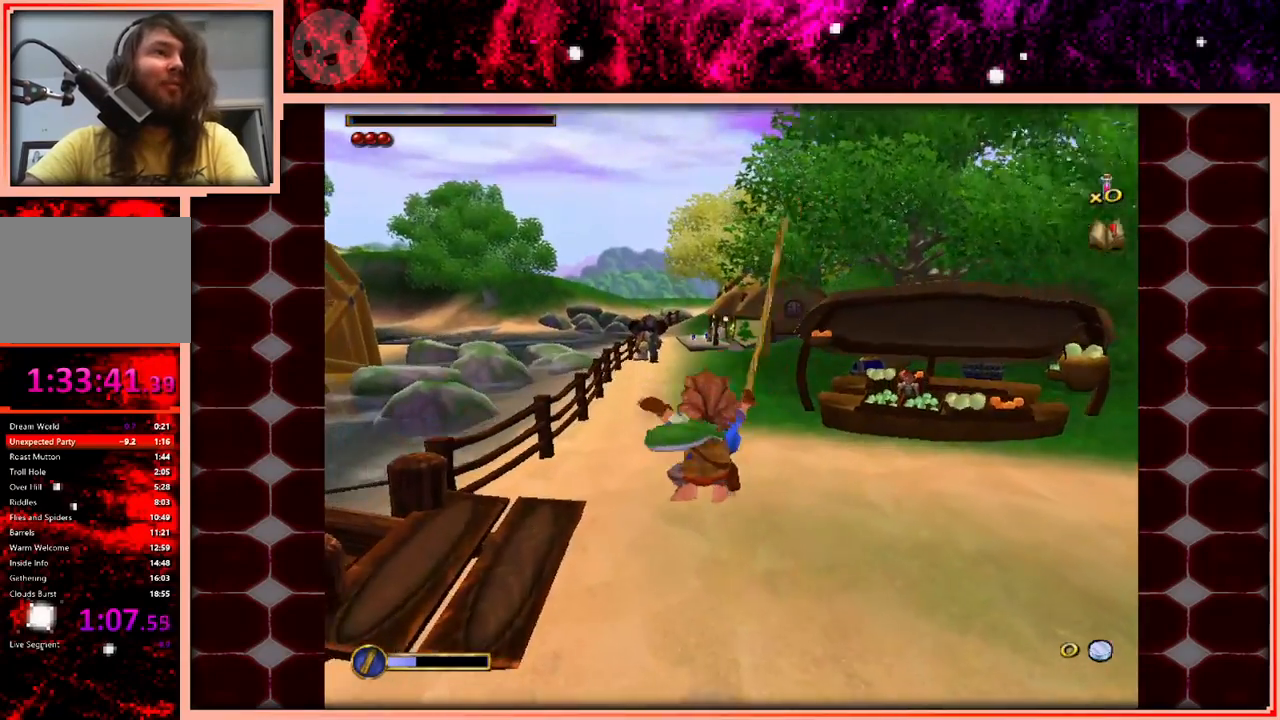
{"keys": ["w"], "events": [[133, "a", "up"]]}
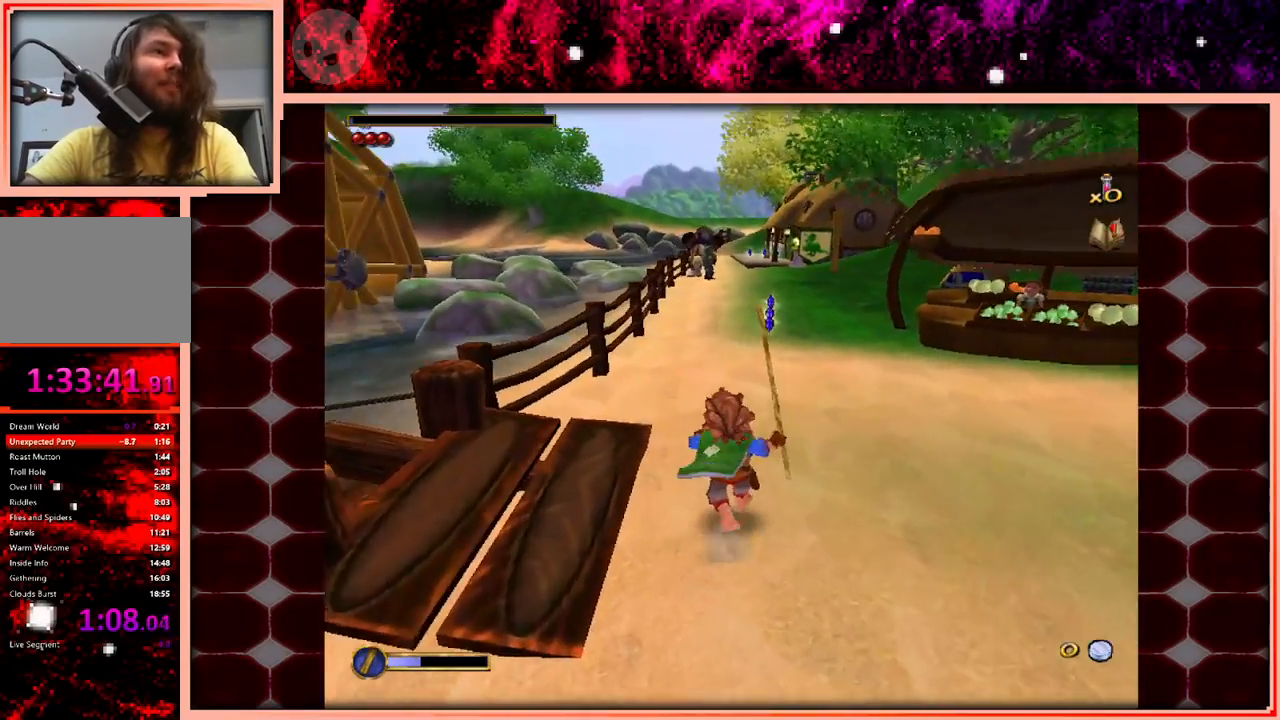
{"keys": ["w"], "events": [[300, "space", "down"], [483, "space", "up"]]}
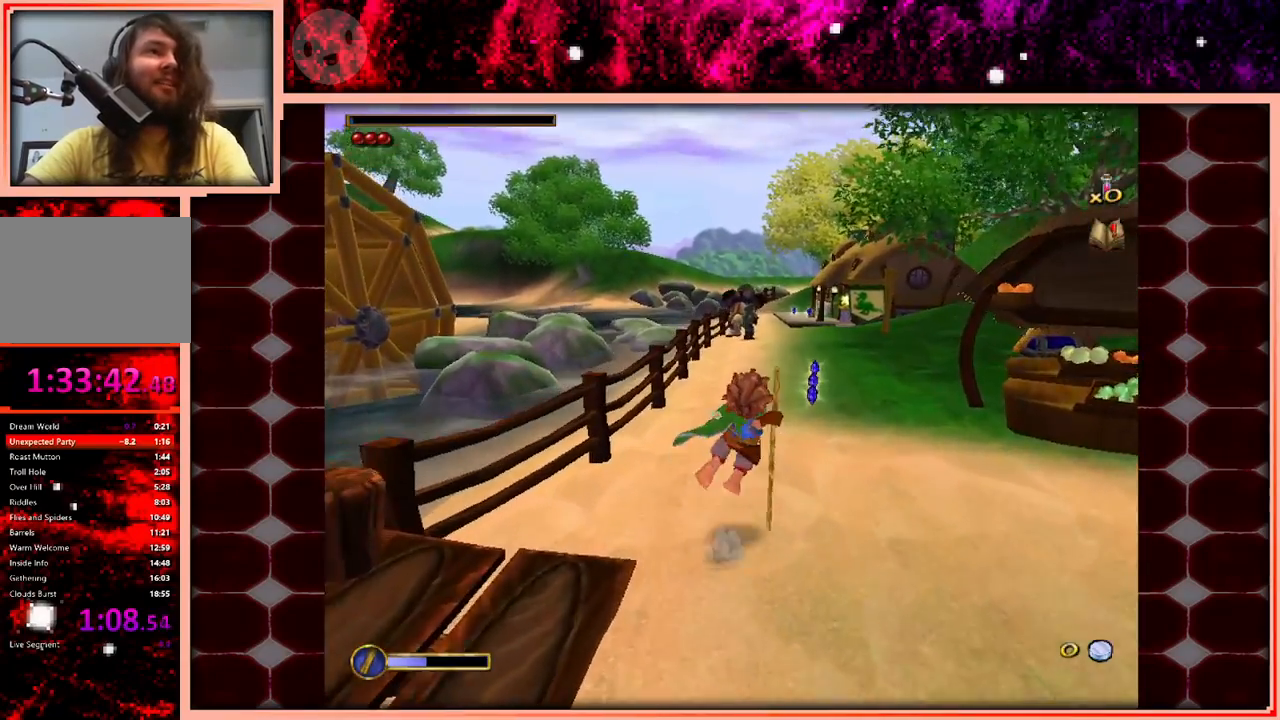
{"keys": ["w"], "events": []}
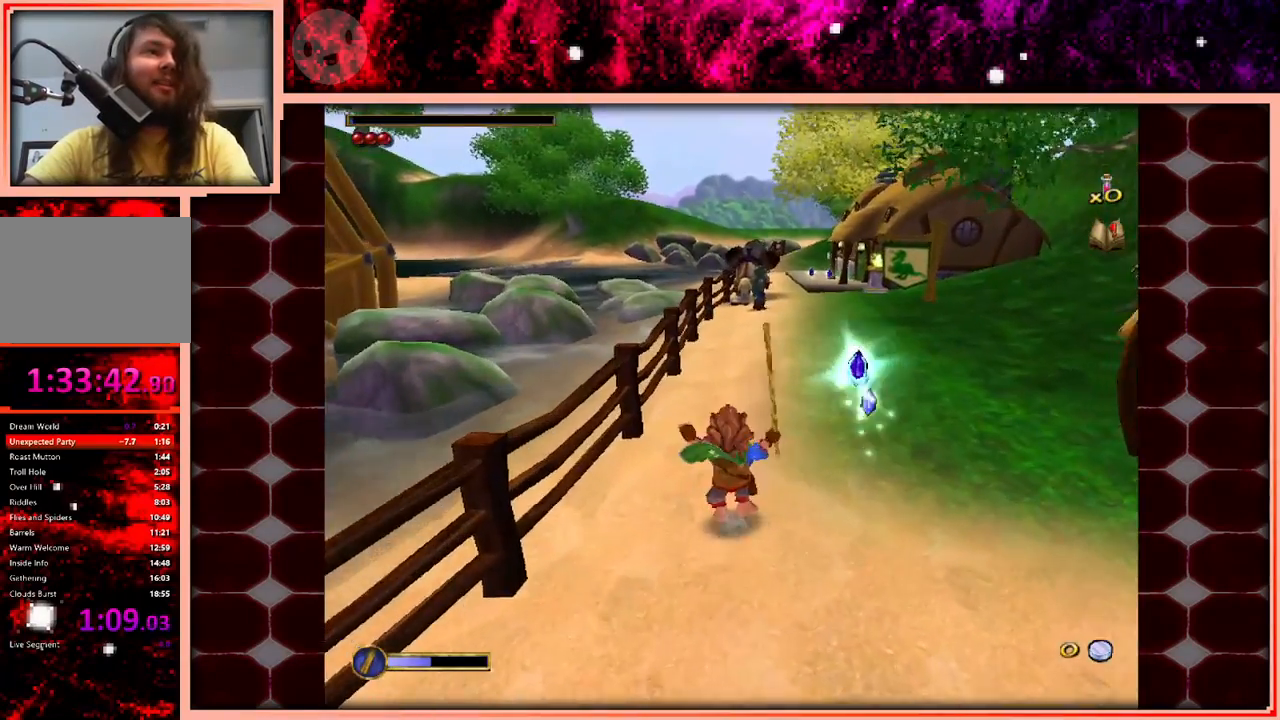
{"keys": ["w"], "events": [[233, "space", "down"], [416, "space", "up"]]}
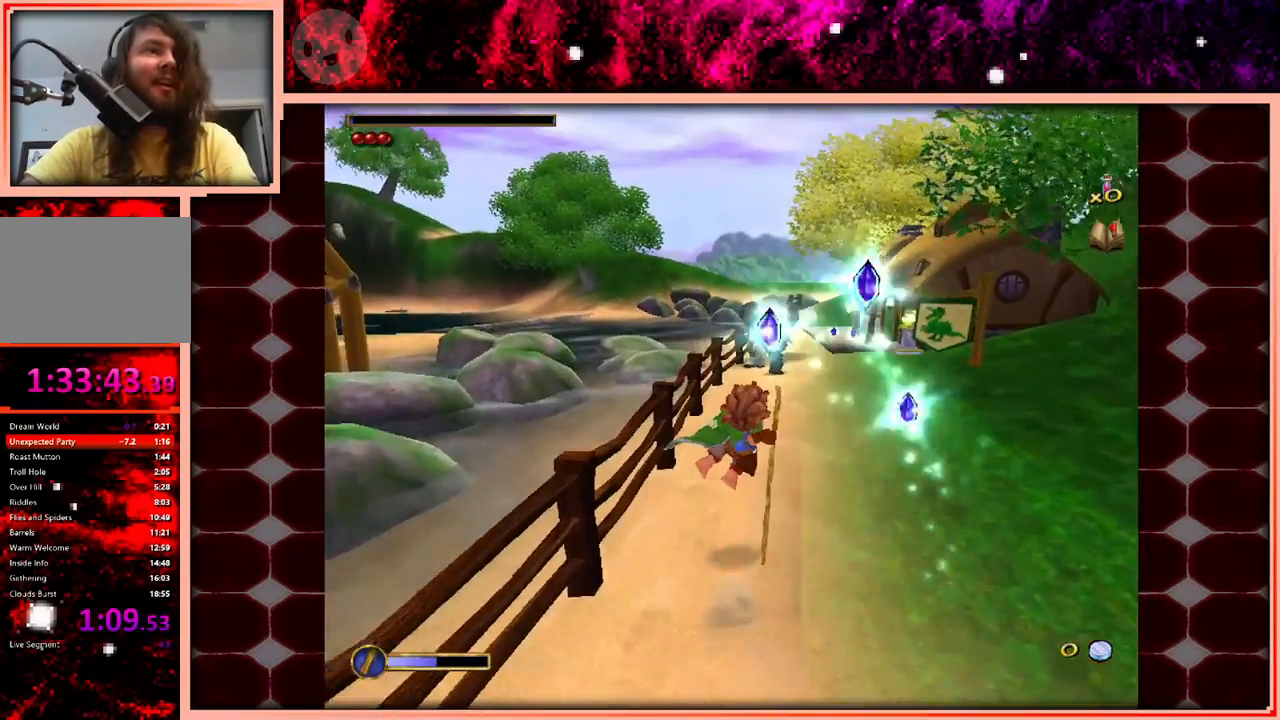
{"keys": ["w"], "events": []}